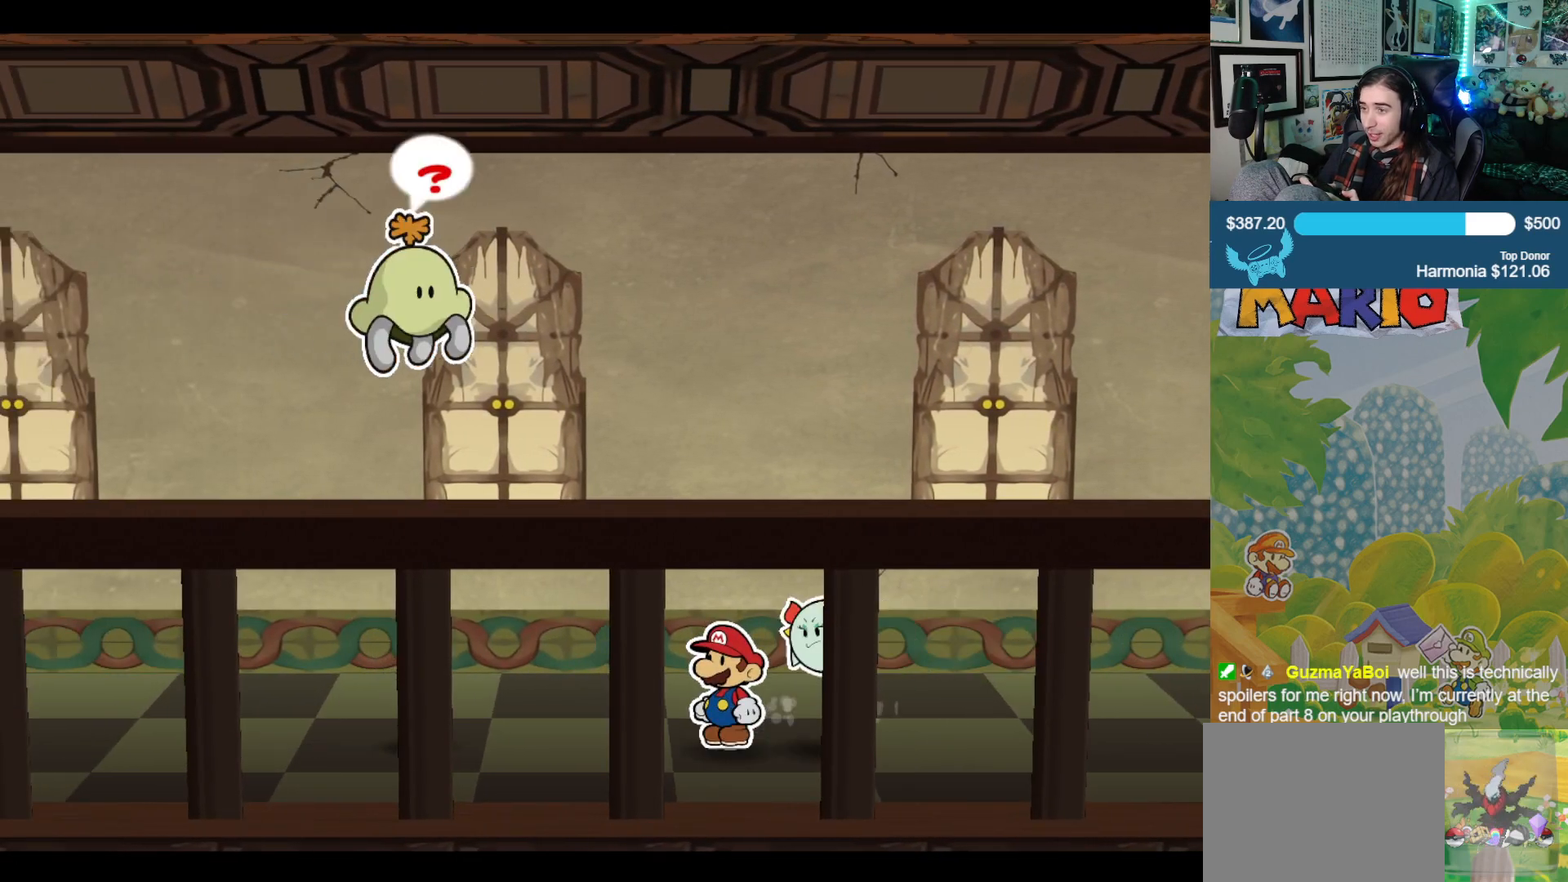
Gameplay with a controller (Xbox layout); each line is a JSON object with the inputs held at the frame after it. "events" lists button and stick changes between this image and that frame as [ms after this image, input, new state], when the widget could be followed in between. Not read: L2 R2.
{"buttons": [], "left_stick": "left", "right_stick": "center", "events": [[350, "left_stick", "left"], [500, "right_stick", "center"]]}
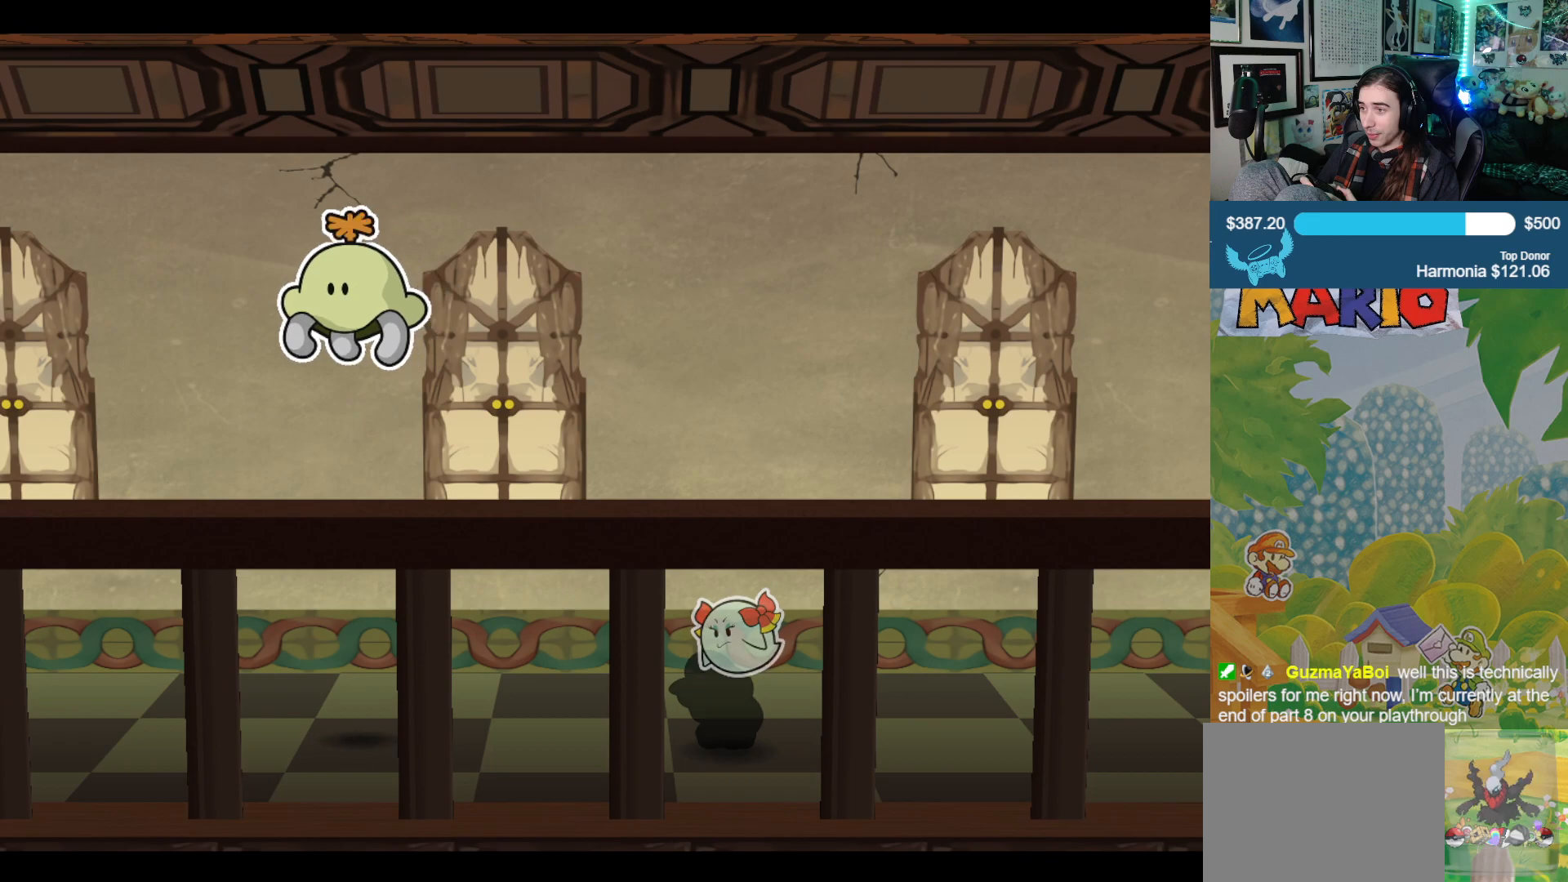
{"buttons": [], "left_stick": "left", "right_stick": "center", "events": []}
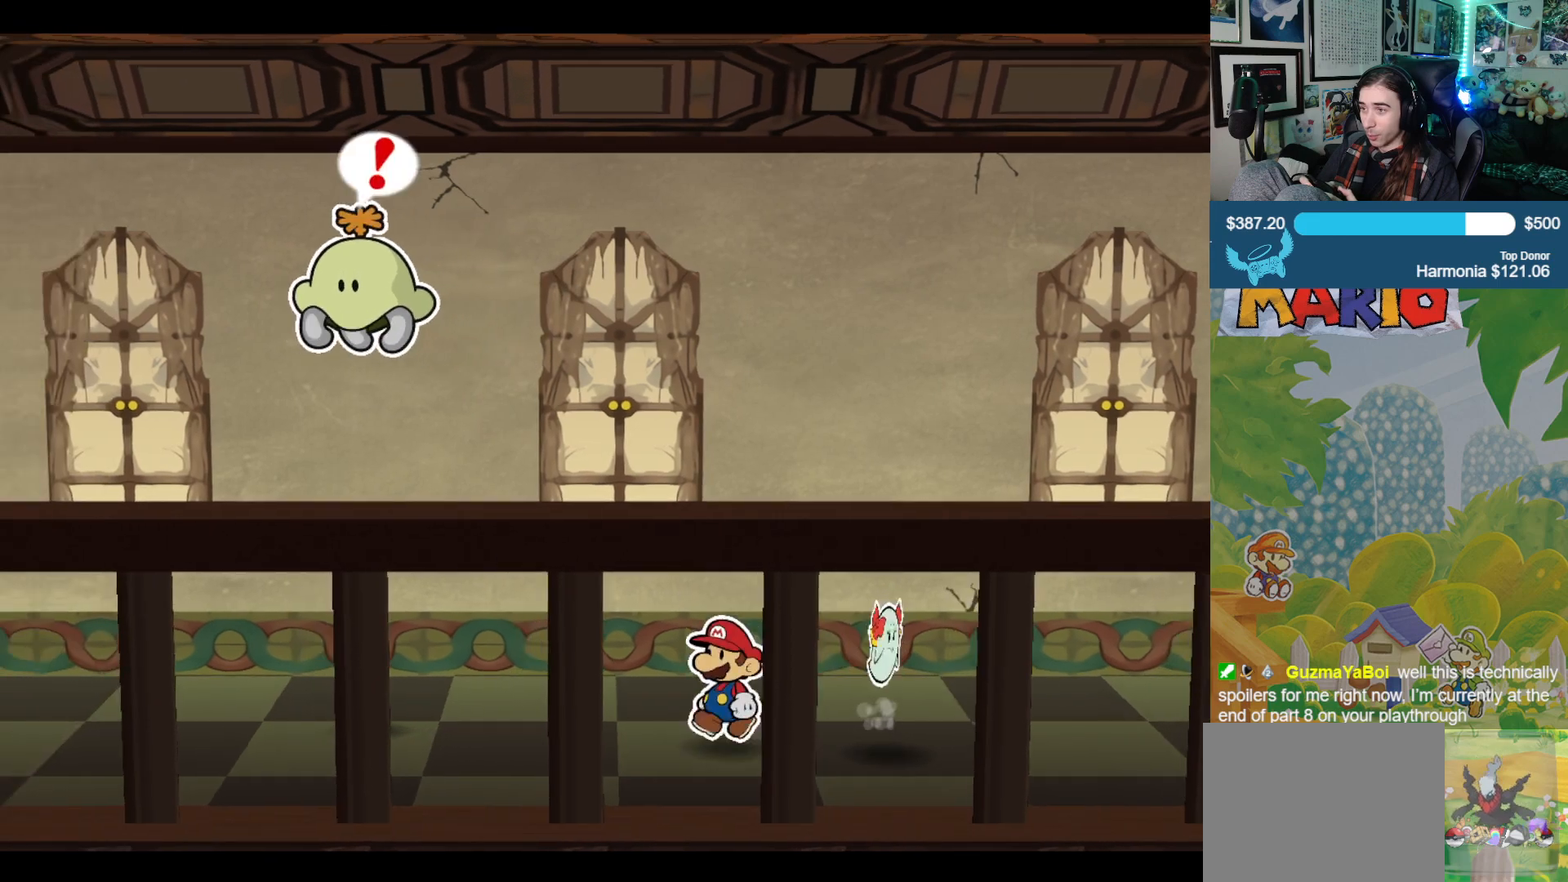
{"buttons": [], "left_stick": "center", "right_stick": "down", "events": [[183, "right_stick", "down"], [333, "left_stick", "center"]]}
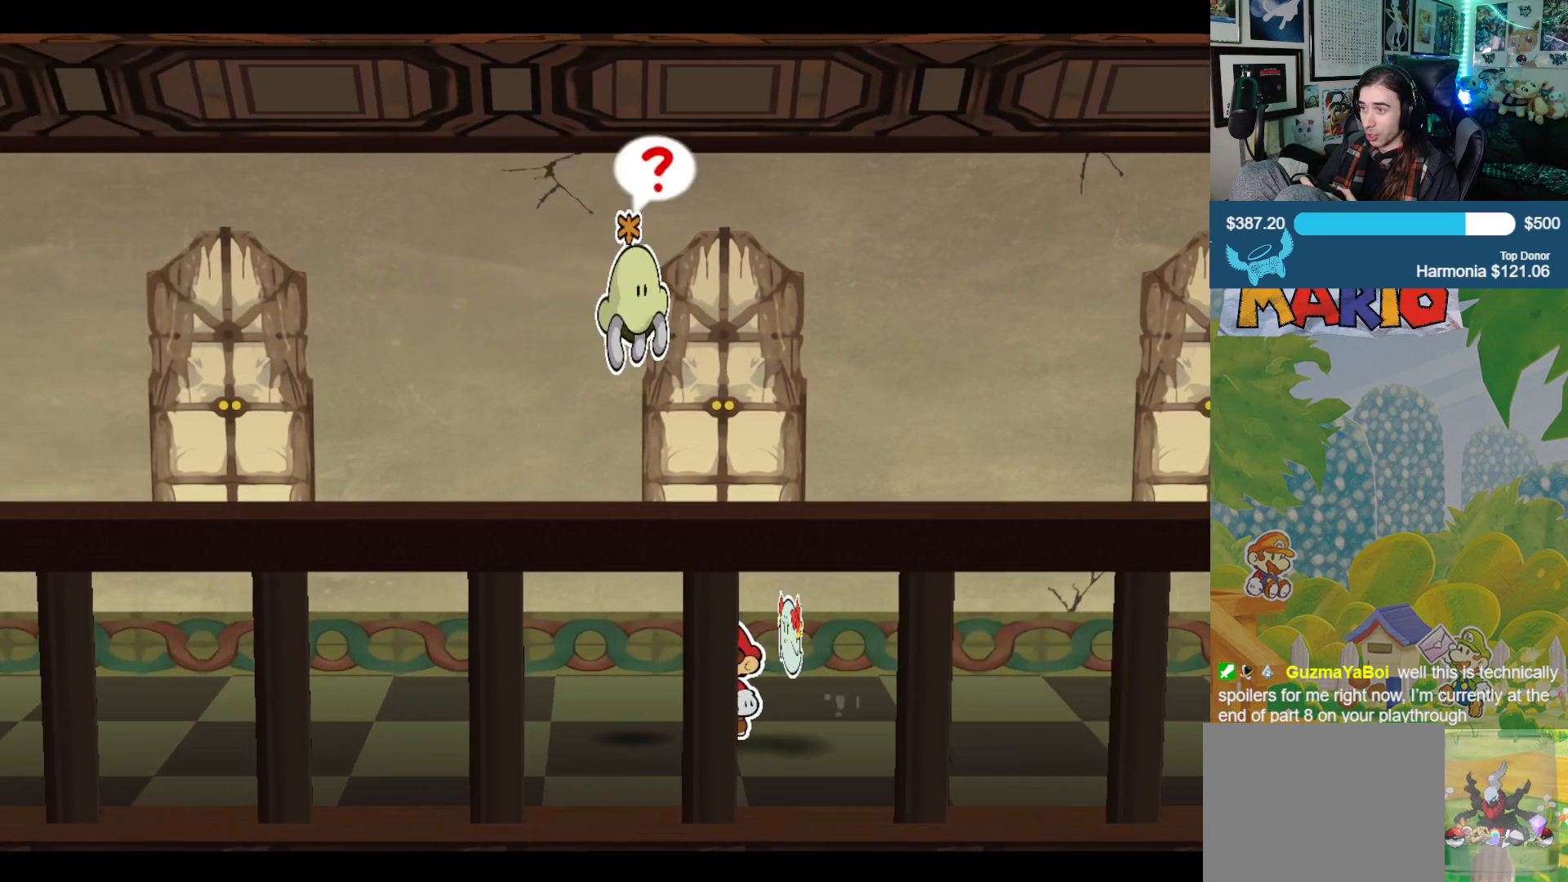
{"buttons": [], "left_stick": "left", "right_stick": "center", "events": [[350, "left_stick", "left"], [433, "right_stick", "center"]]}
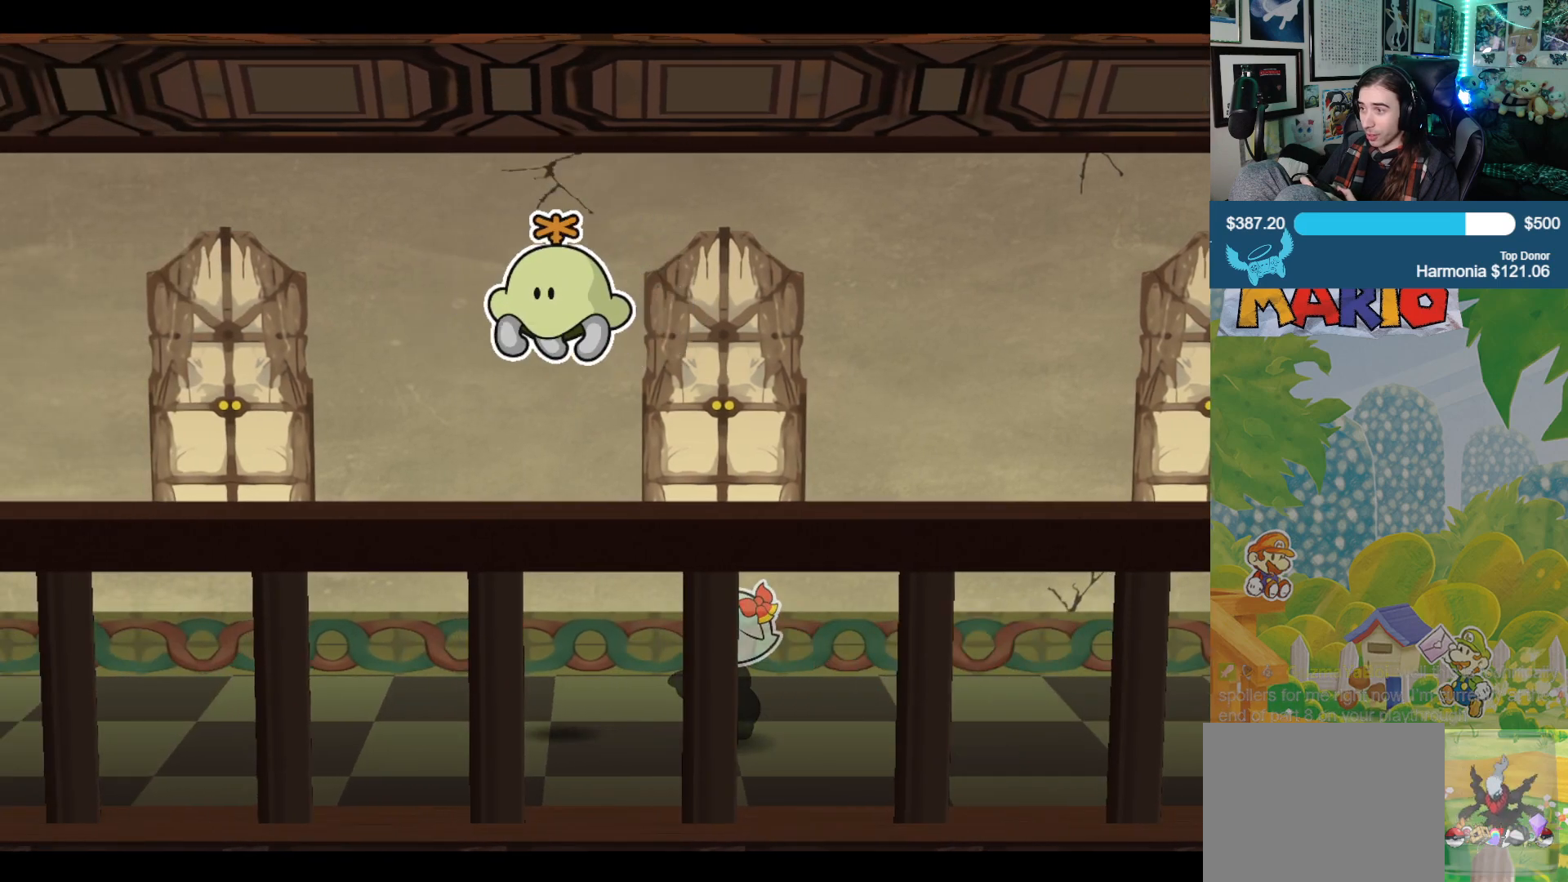
{"buttons": [], "left_stick": "left", "right_stick": "center", "events": []}
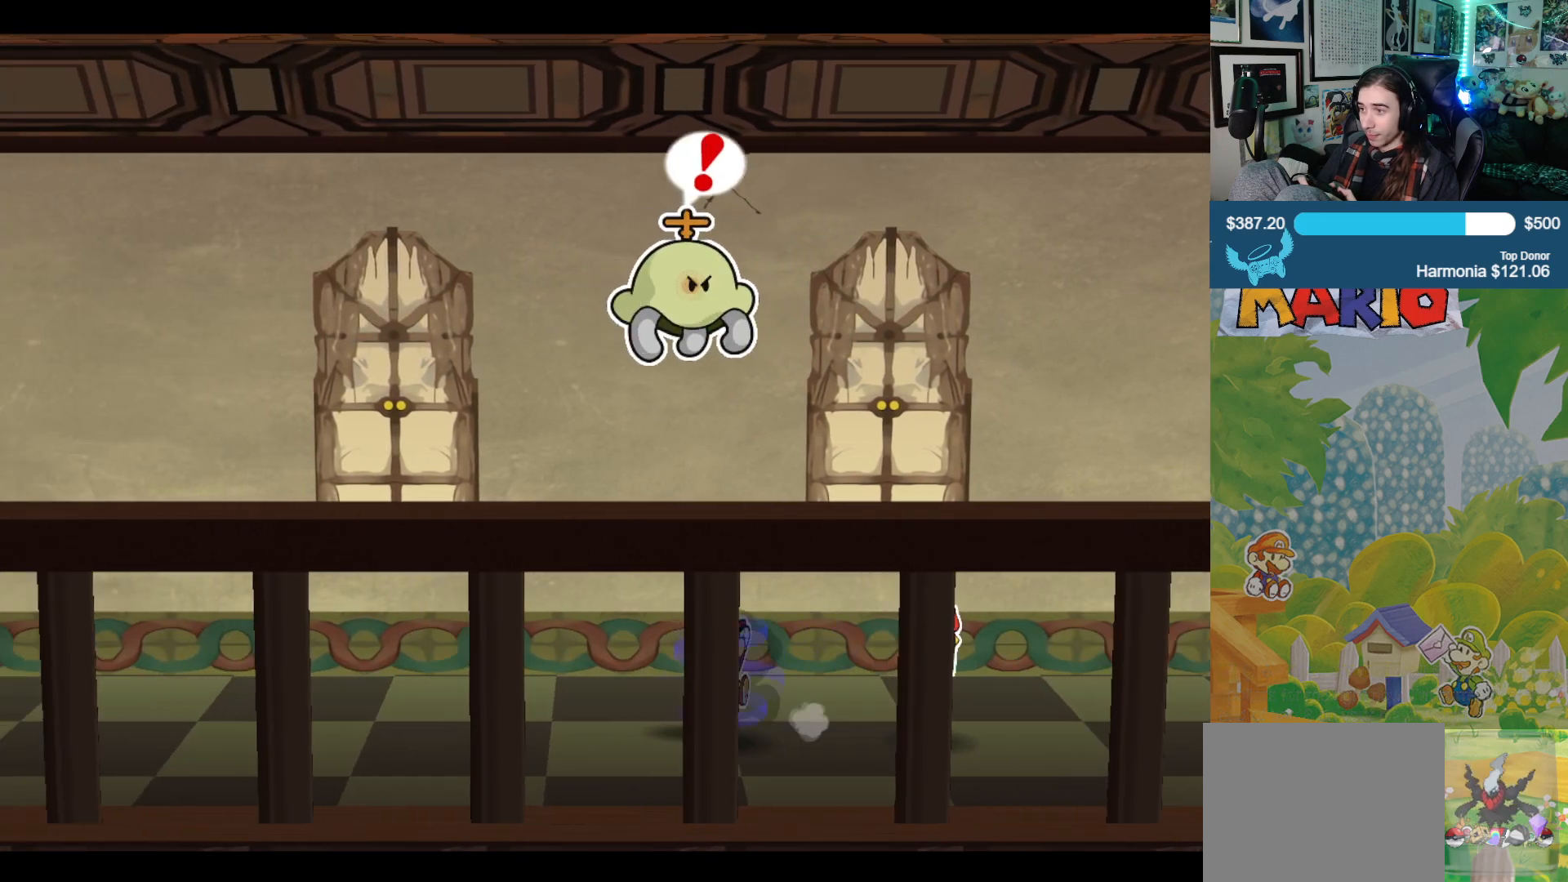
{"buttons": [], "left_stick": "left", "right_stick": "center", "events": []}
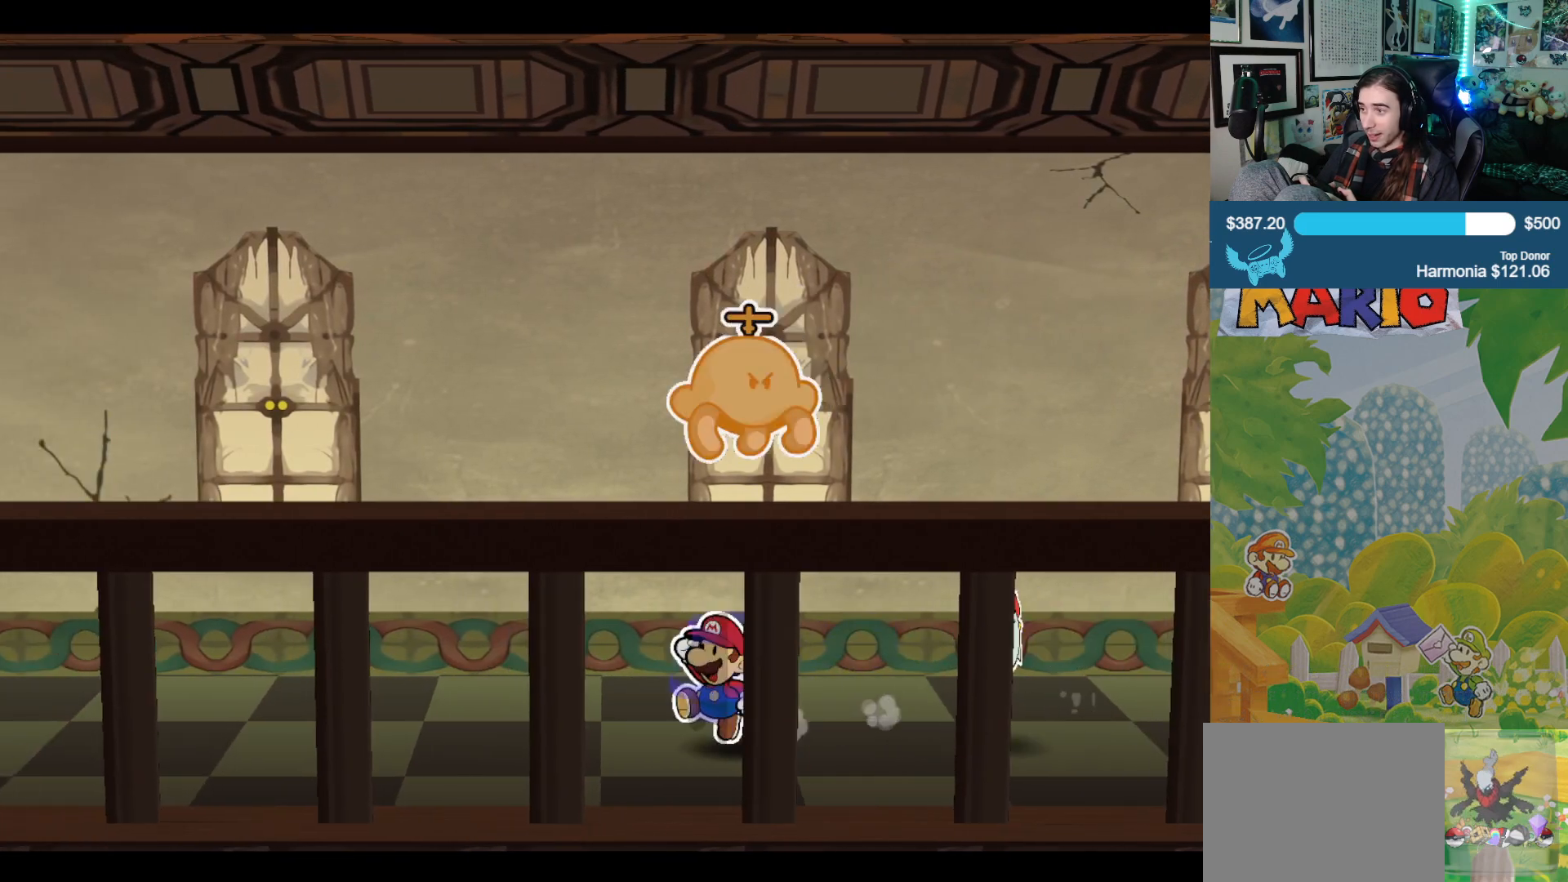
{"buttons": [], "left_stick": "center", "right_stick": "down", "events": [[50, "left_stick", "center"], [217, "right_stick", "down"]]}
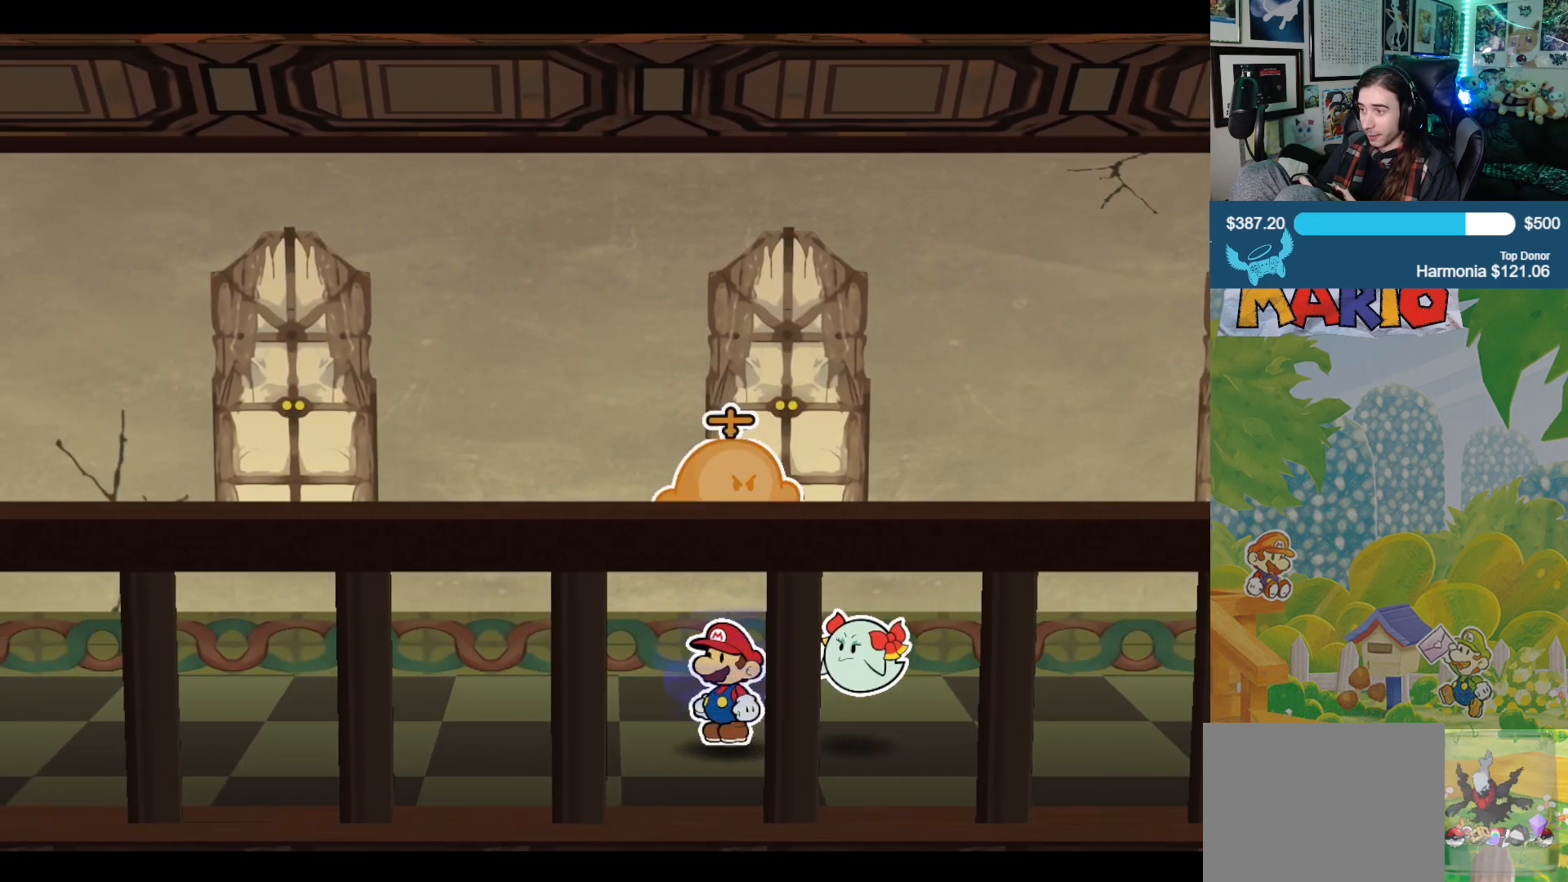
{"buttons": [], "left_stick": "center", "right_stick": "down", "events": [[233, "right_stick", "center"], [300, "right_stick", "down"]]}
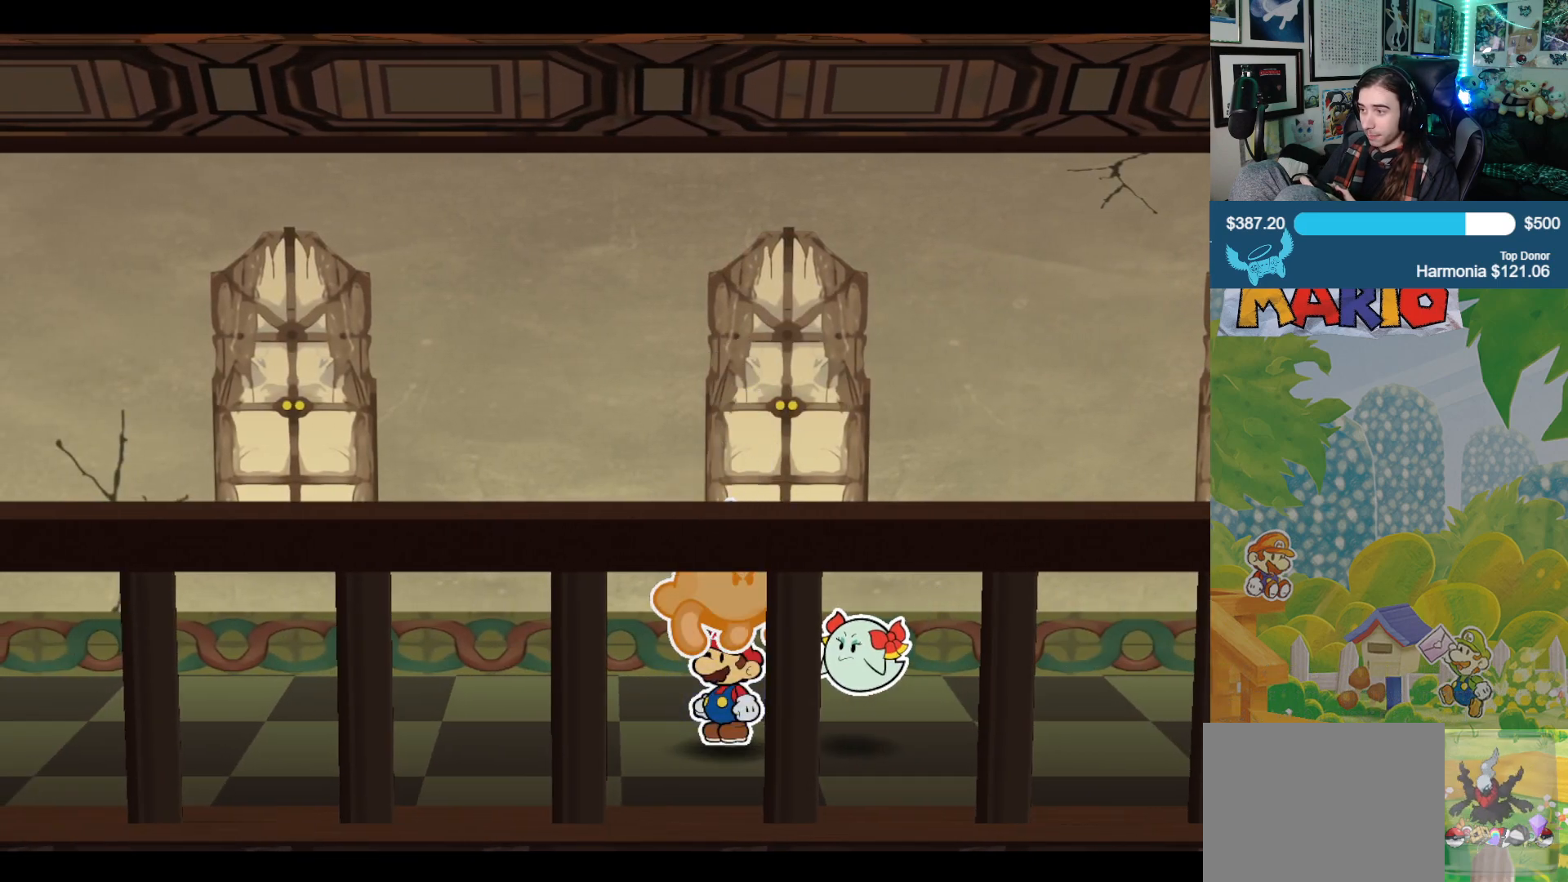
{"buttons": [], "left_stick": "center", "right_stick": "center", "events": [[233, "right_stick", "center"], [317, "right_stick", "down"], [483, "right_stick", "center"]]}
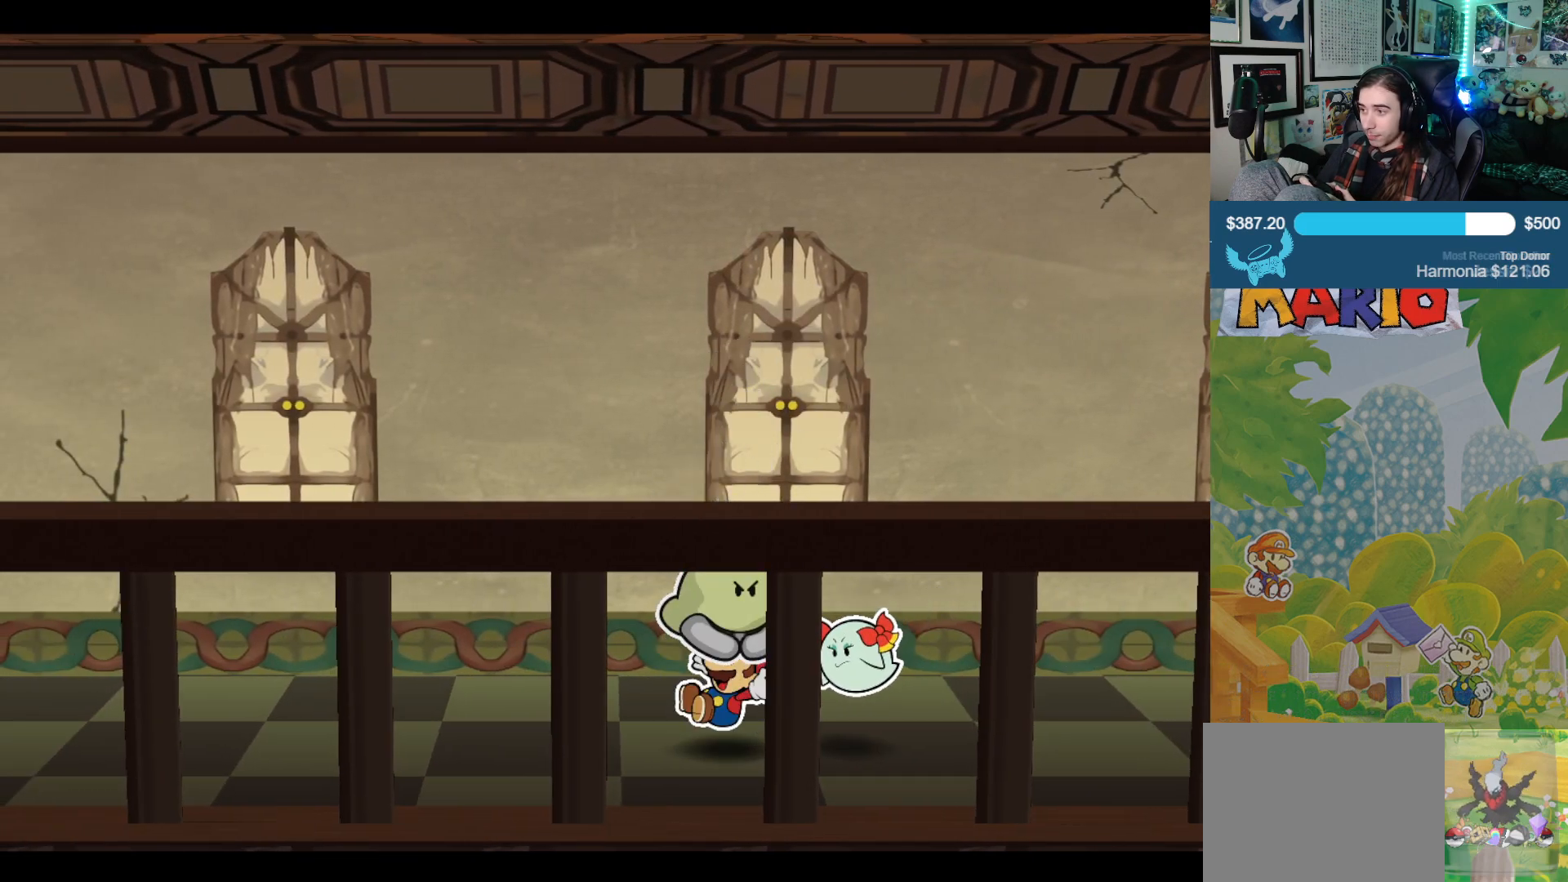
{"buttons": [], "left_stick": "center", "right_stick": "center", "events": [[50, "right_stick", "down"], [467, "right_stick", "center"]]}
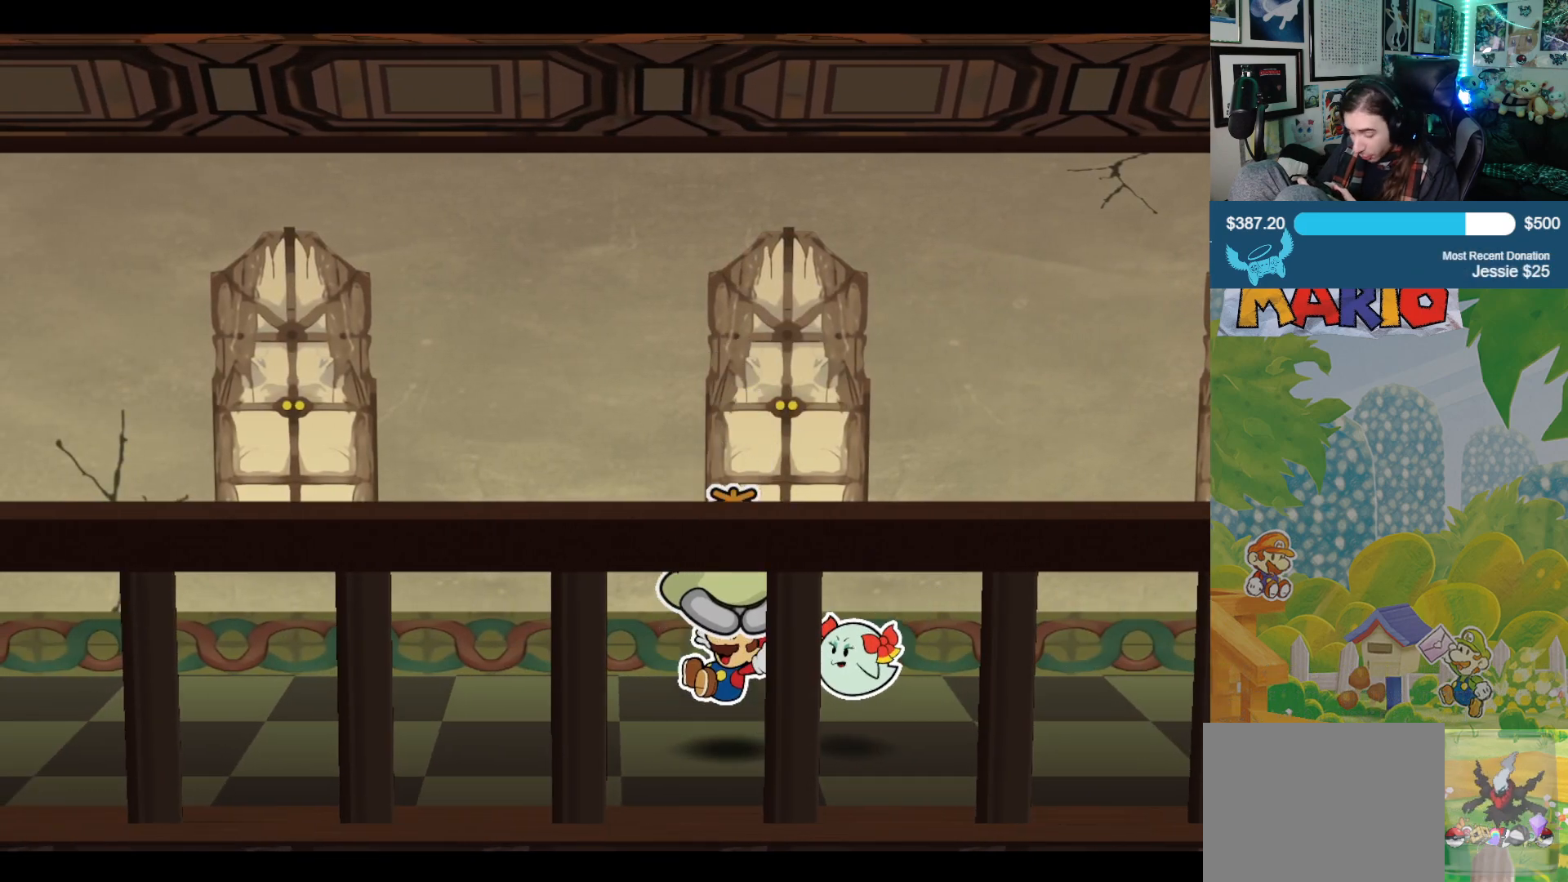
{"buttons": [], "left_stick": "center", "right_stick": "center", "events": [[33, "right_stick", "down"], [417, "right_stick", "center"]]}
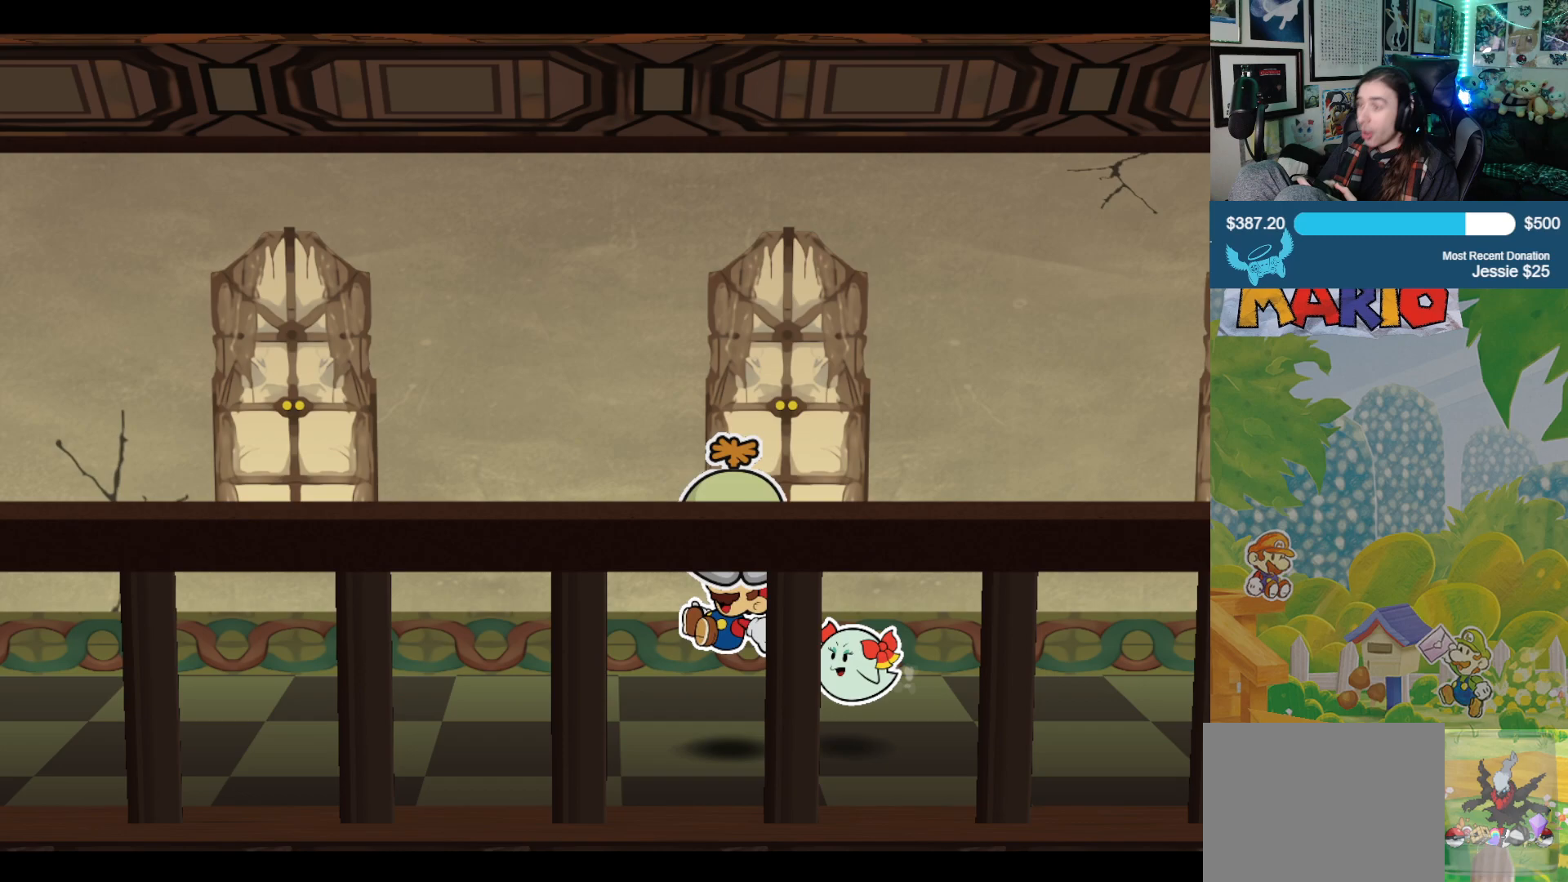
{"buttons": [], "left_stick": "center", "right_stick": "center", "events": []}
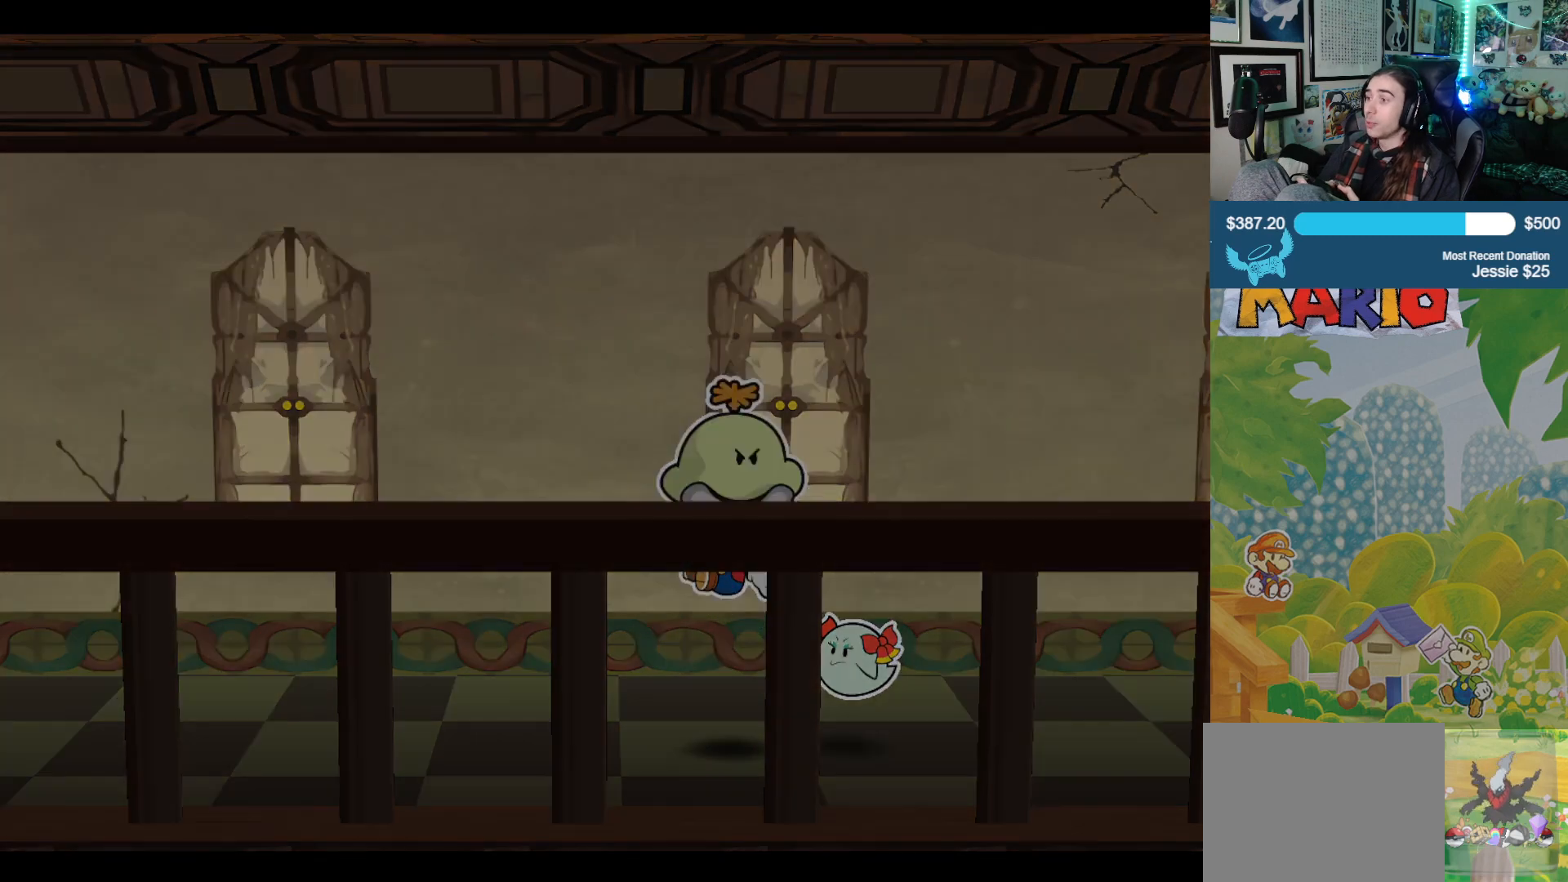
{"buttons": [], "left_stick": "center", "right_stick": "center", "events": [[150, "right_stick", "down"], [317, "right_stick", "center"]]}
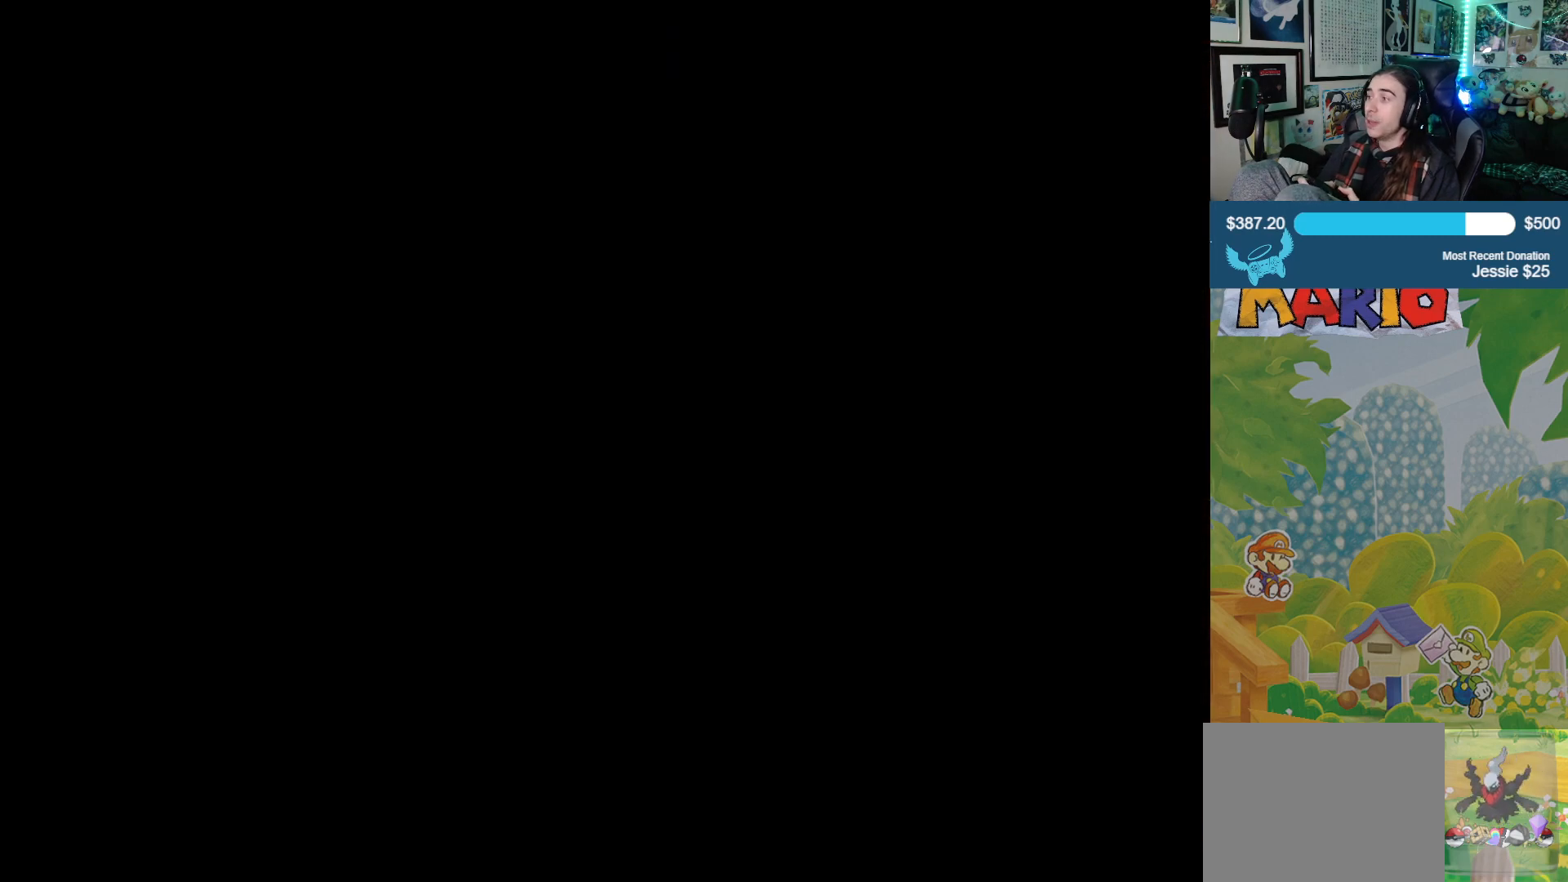
{"buttons": [], "left_stick": "center", "right_stick": "center", "events": []}
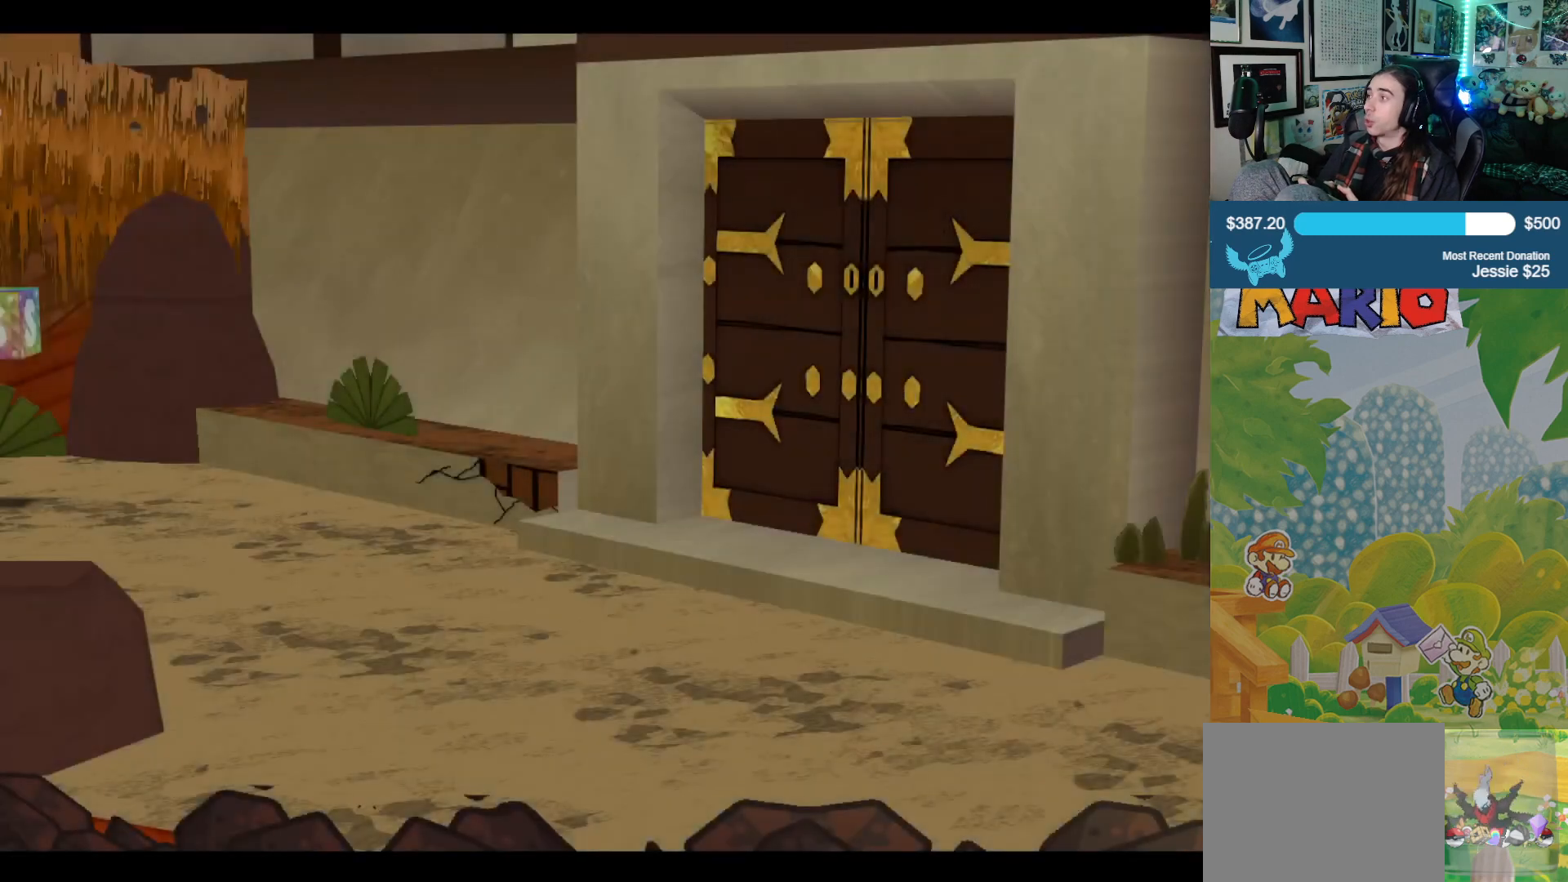
{"buttons": [], "left_stick": "center", "right_stick": "center", "events": []}
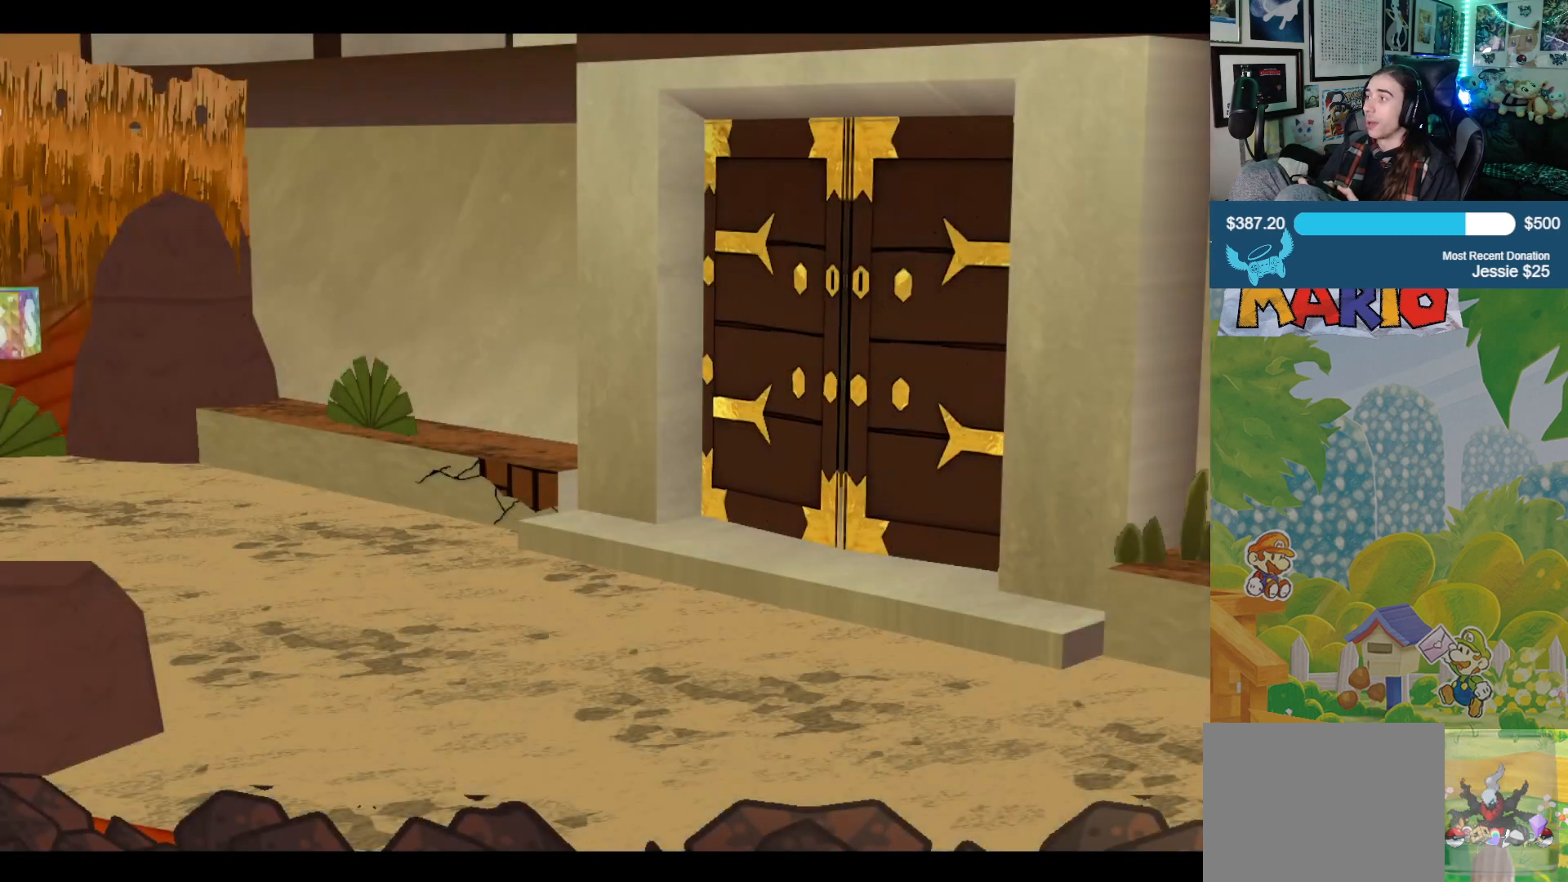
{"buttons": [], "left_stick": "center", "right_stick": "center", "events": []}
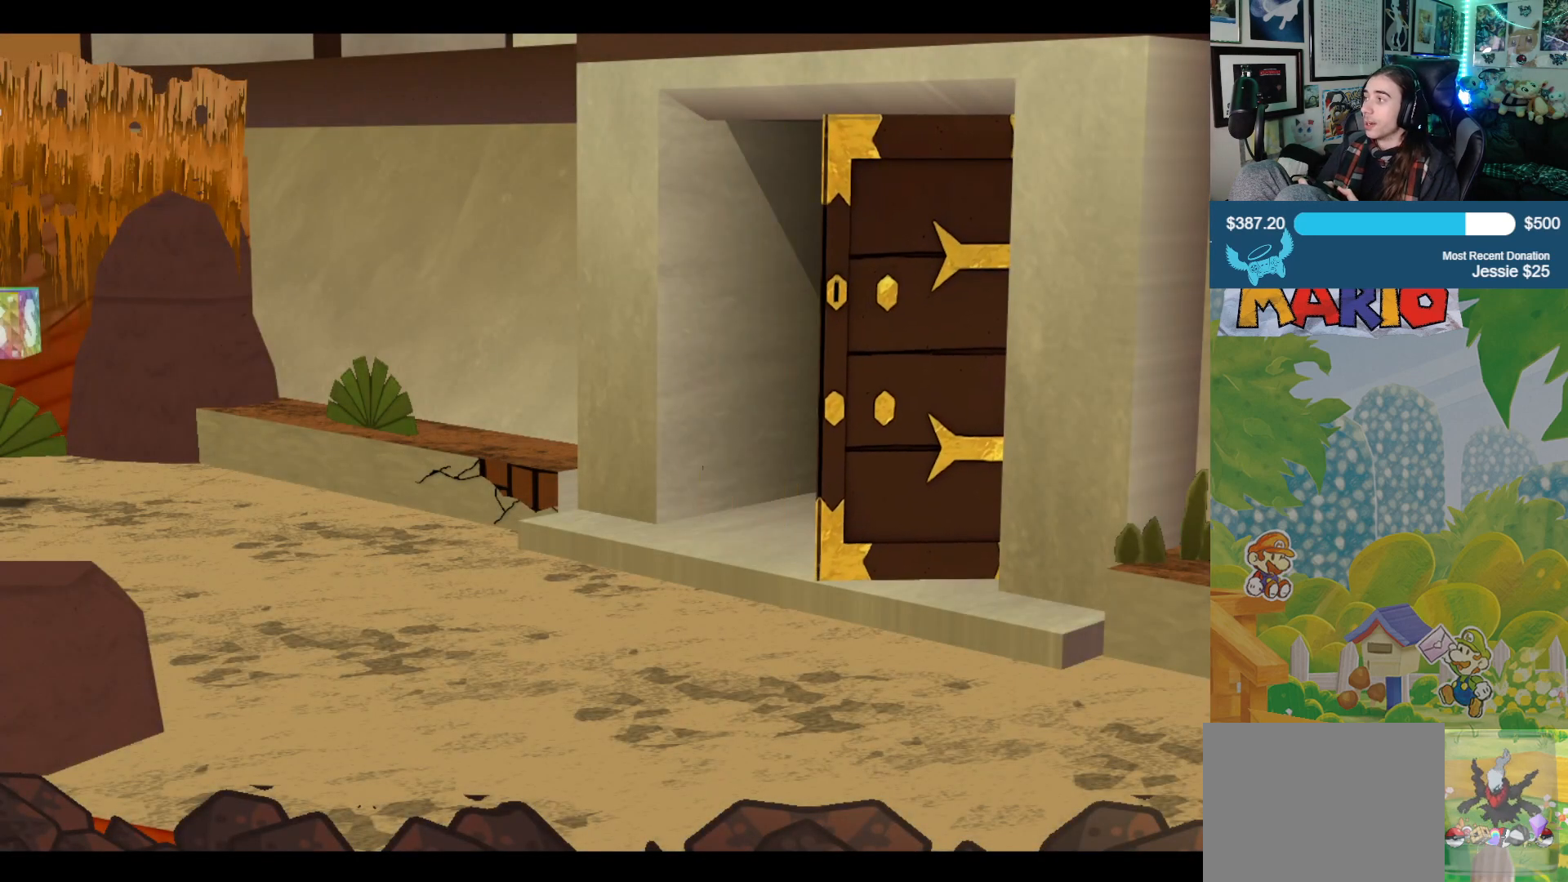
{"buttons": [], "left_stick": "center", "right_stick": "center", "events": []}
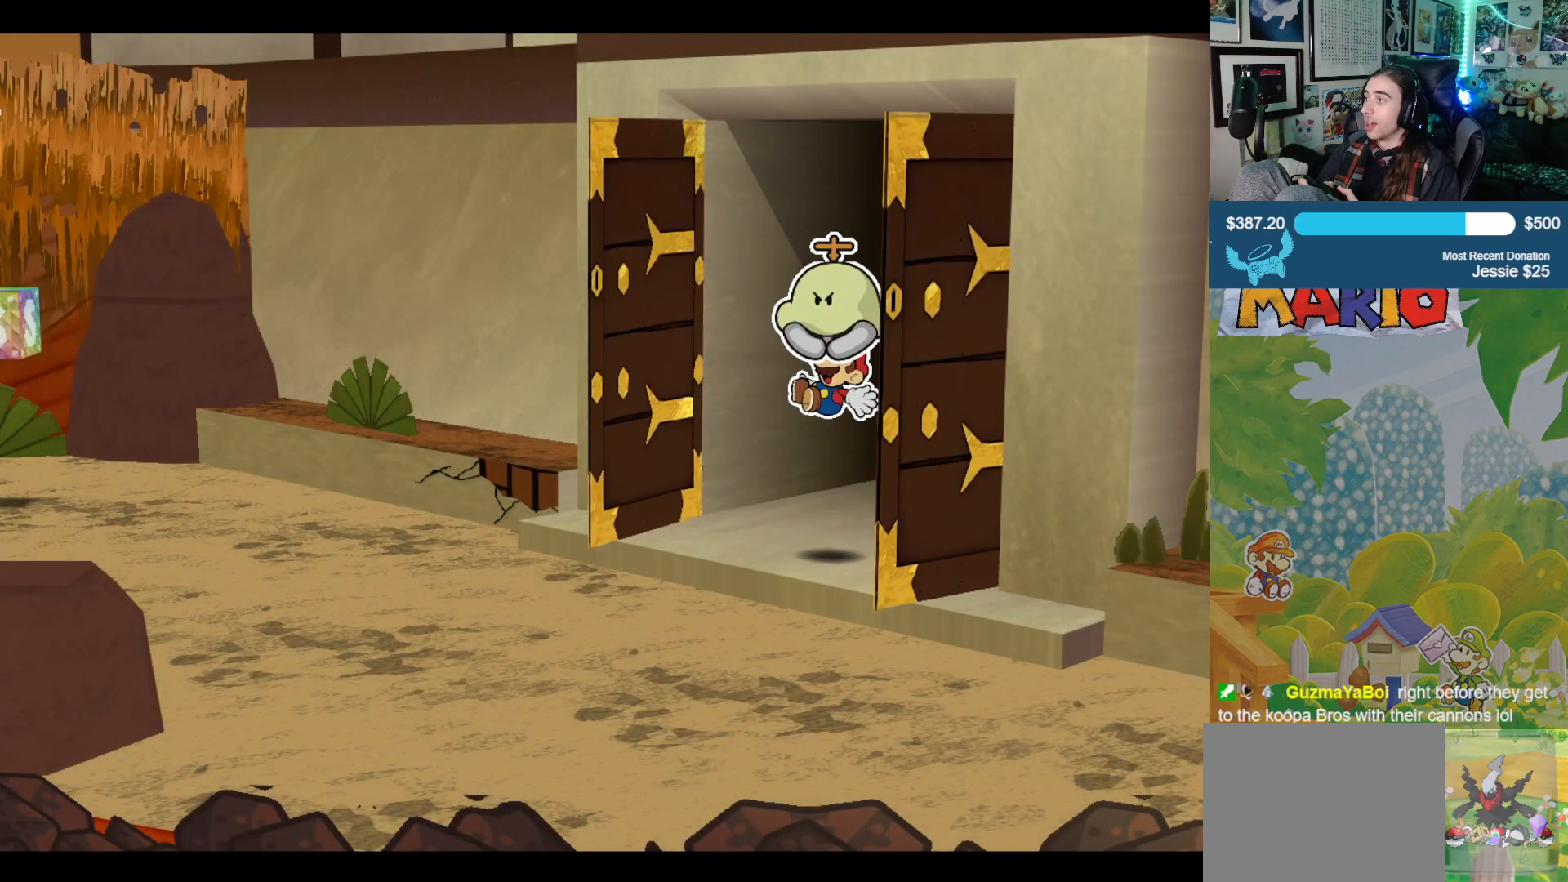
{"buttons": [], "left_stick": "center", "right_stick": "center", "events": []}
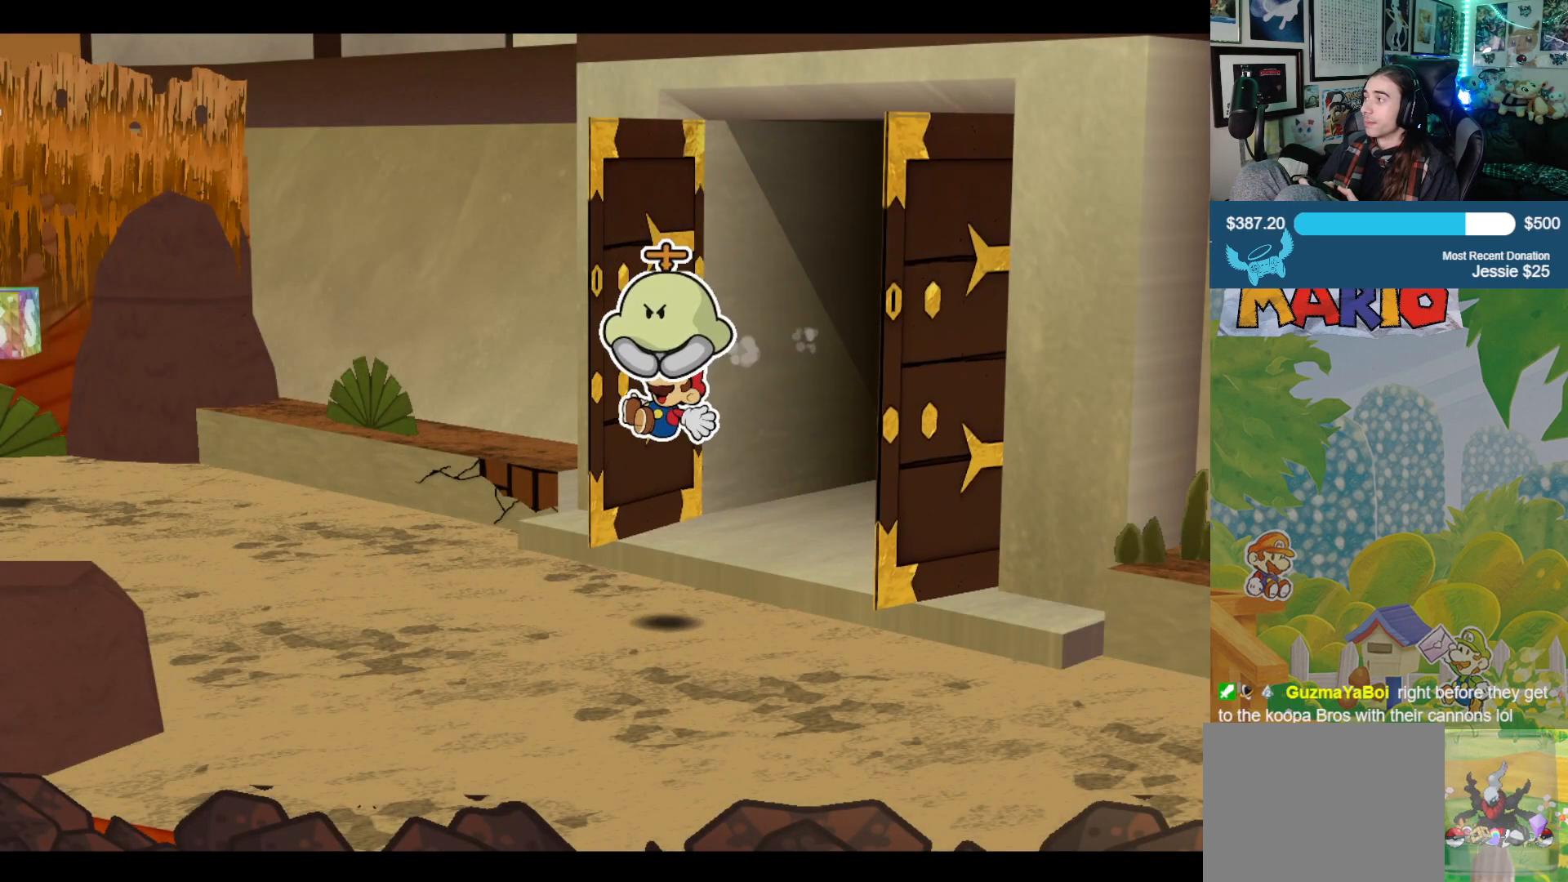
{"buttons": [], "left_stick": "center", "right_stick": "center", "events": []}
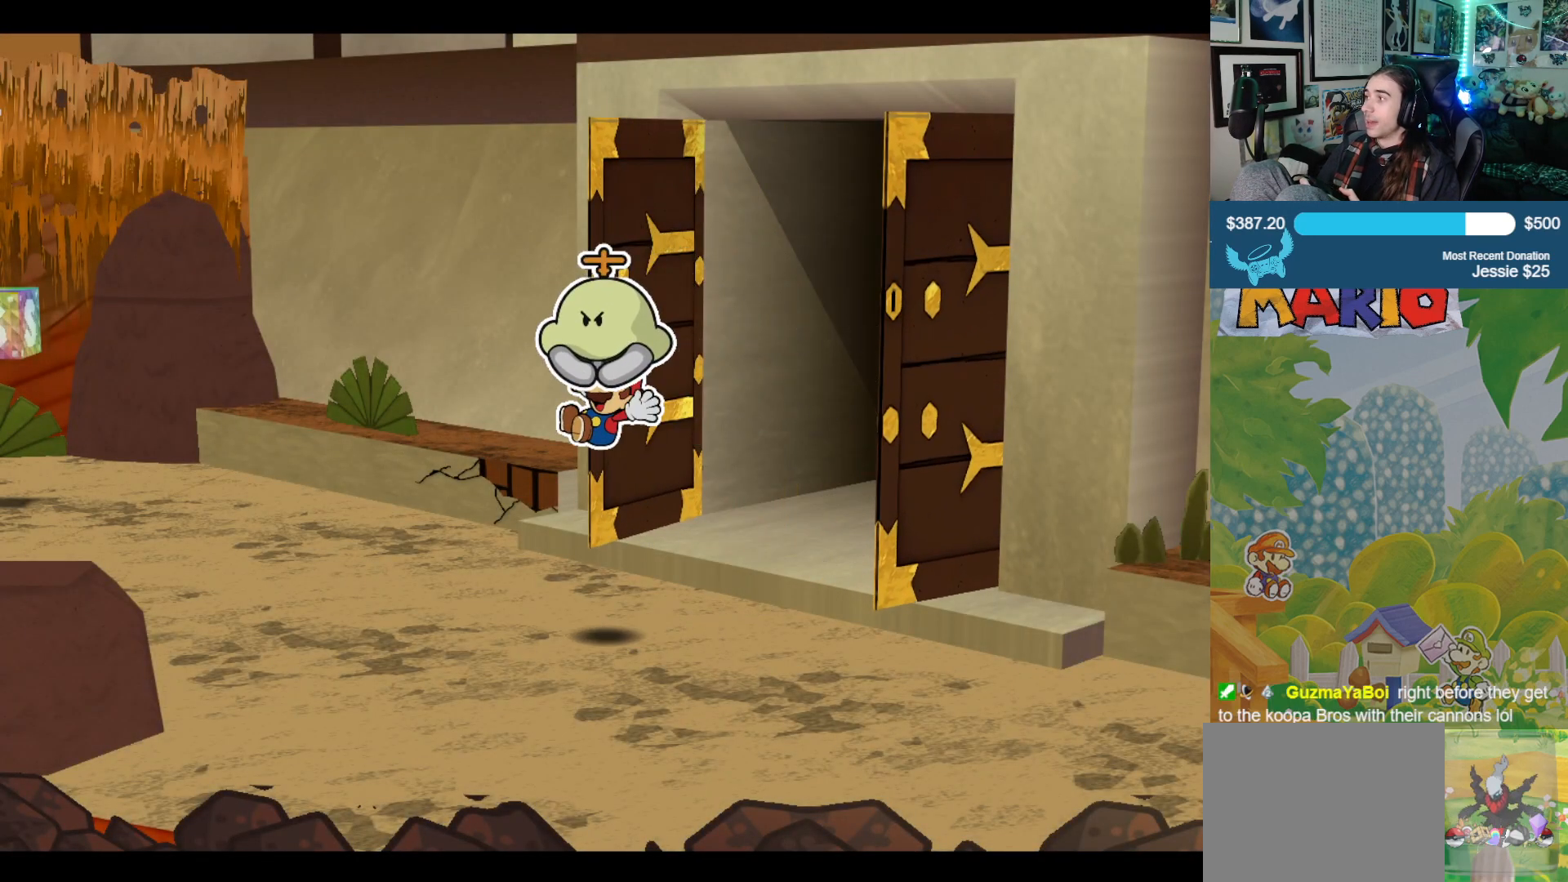
{"buttons": [], "left_stick": "center", "right_stick": "center", "events": []}
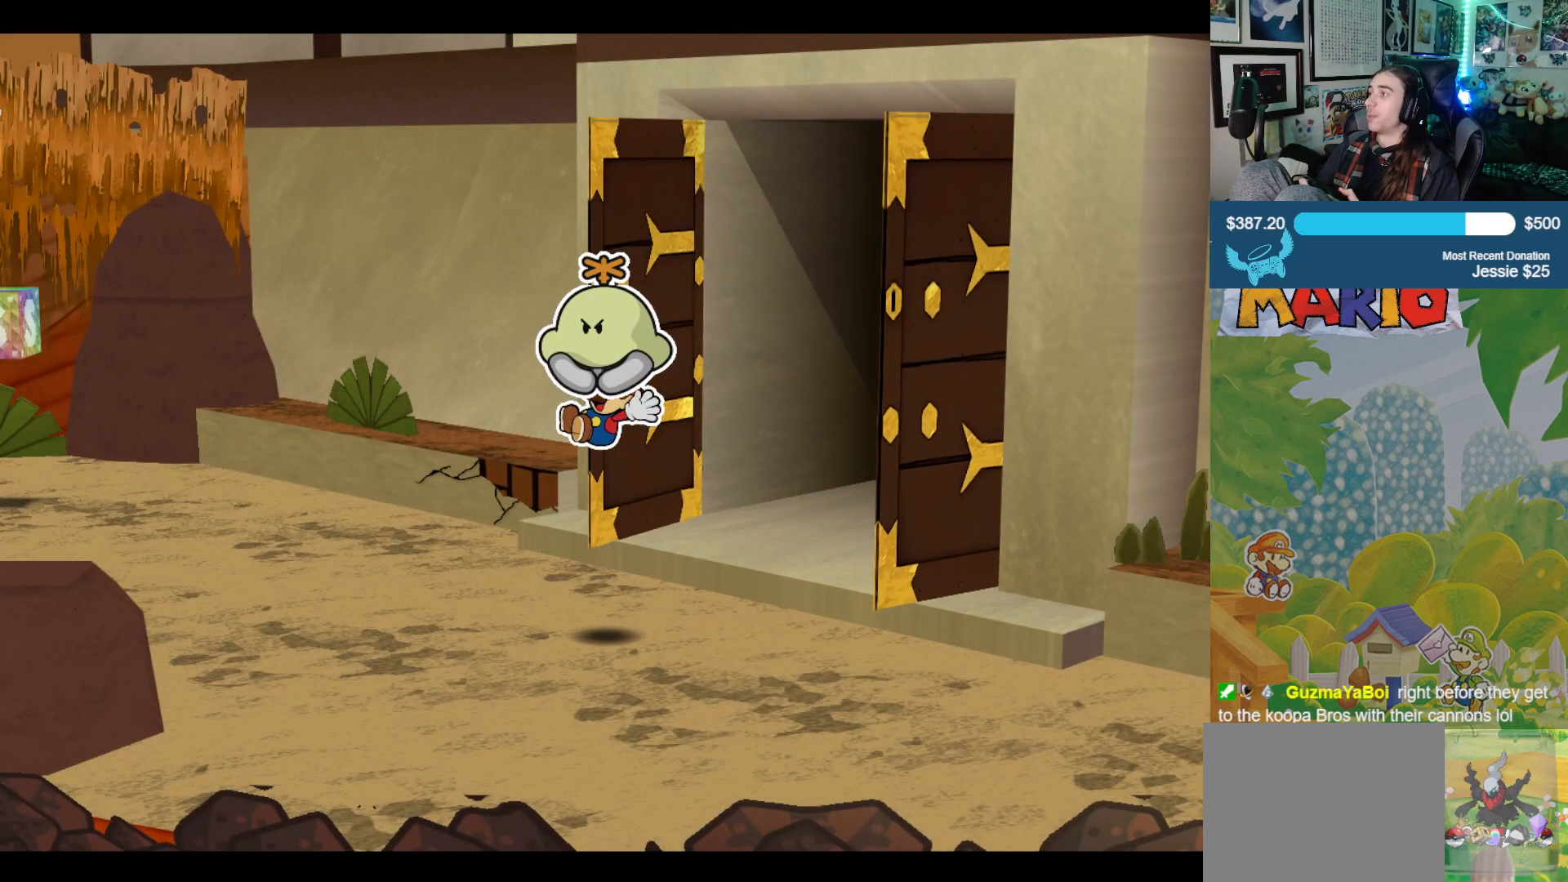
{"buttons": [], "left_stick": "center", "right_stick": "center", "events": []}